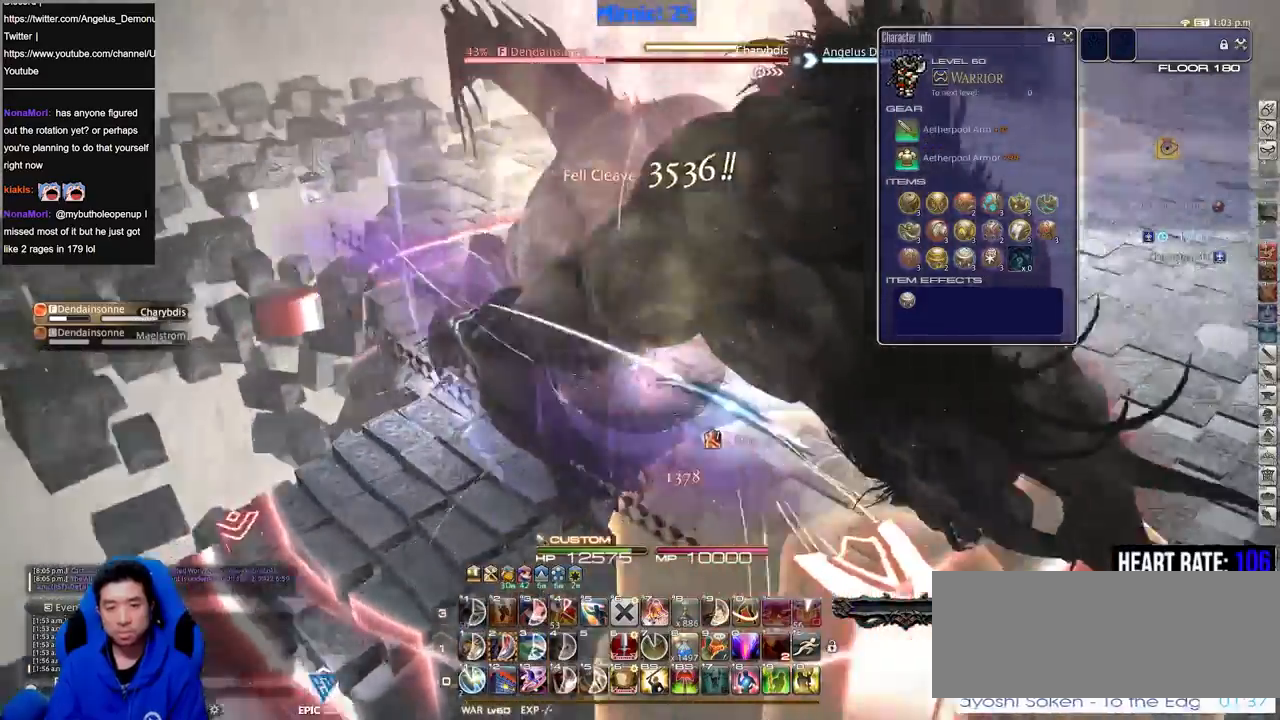
Gameplay with keyboard; each line is a JSON object with the keys held at the frame after it. "events" lists presses ("down") and releases ("up") of ".", "/", "0", "1", "2", "3", "4", "5", "6", "7", "8", "9", "a", "alt_l", "alt_r", "b", "backslash", "backspace", "c", "caps_lock", "comma", "ctrl_l", "ctrl_r", "d", "down", "e", "equals", "escape", "f", "f1", "f10", "f11", "f12", "f2", "f3", "f4", "f5", "f6", "f7", "f8", "f9", "g", "h", "i", "j", "k", "l", "lbracket", "left", "m", "minus", "n", "o", "p", "q", "quote", "r", "rbracket", "return", "right", "s", "semicolon", "shift_l", "shift_r", "space", "super", "t", "tab", "tilde", "u", "up", "v", "w", "x", "y" and "z" between this image and that frame as [ms after this image, input, new state], when the widget could be followed in between. No other keys are recorded. Mouse input is not recorded.
{"keys": ["a", "rbracket"], "events": [[284, "w", "up"]]}
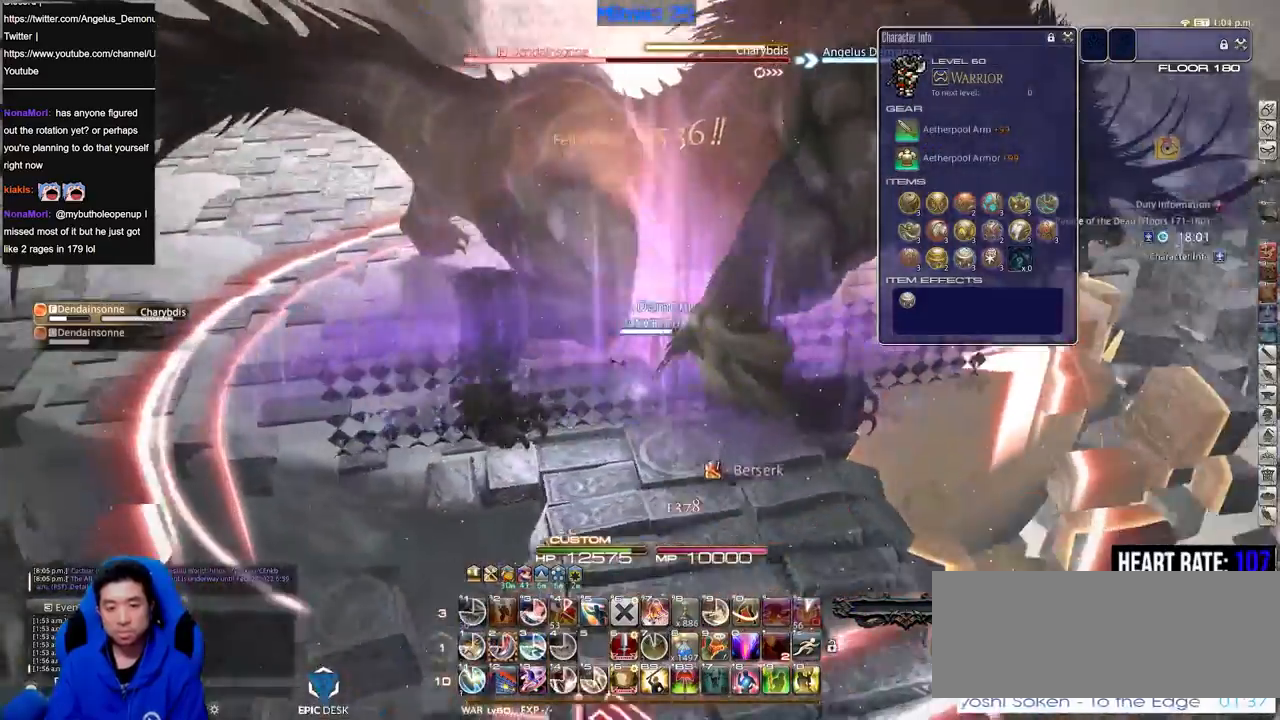
{"keys": ["rbracket", "s"], "events": [[167, "lbracket", "down"], [250, "lbracket", "up"], [250, "s", "down"], [300, "a", "up"], [400, "2", "down"], [500, "2", "up"]]}
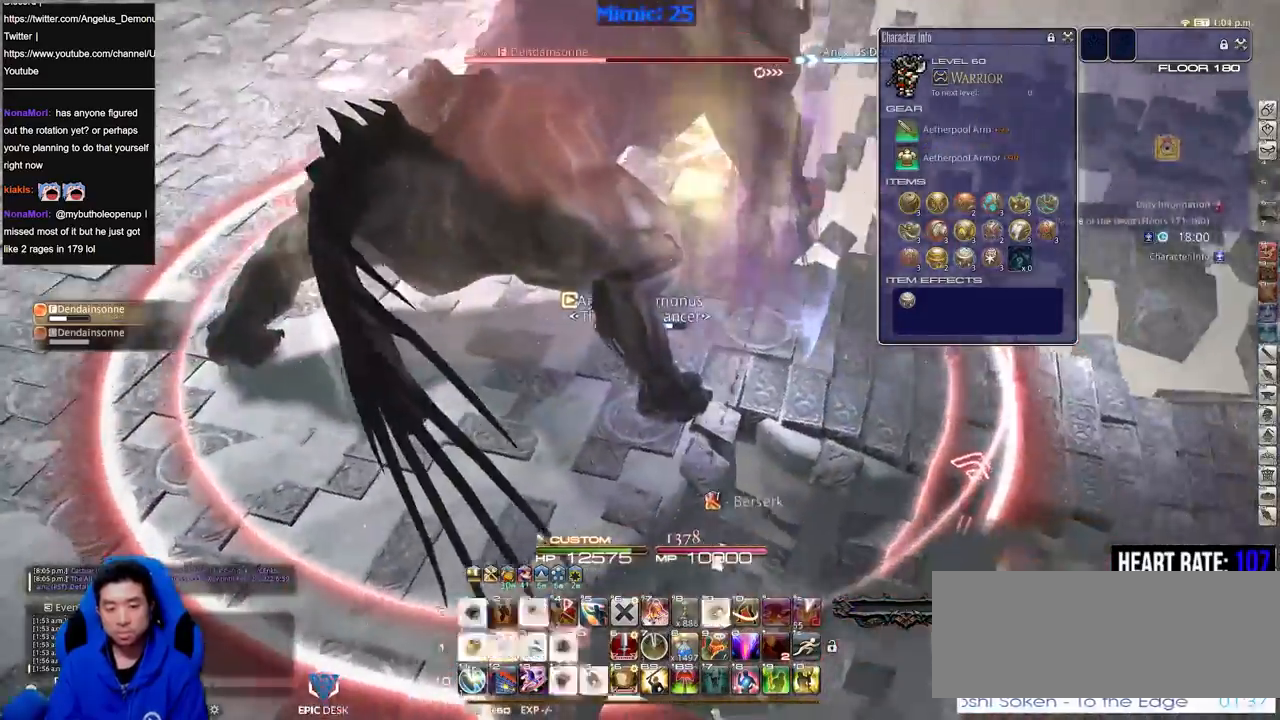
{"keys": ["s"], "events": [[134, "rbracket", "up"], [417, "minus", "down"], [467, "minus", "up"]]}
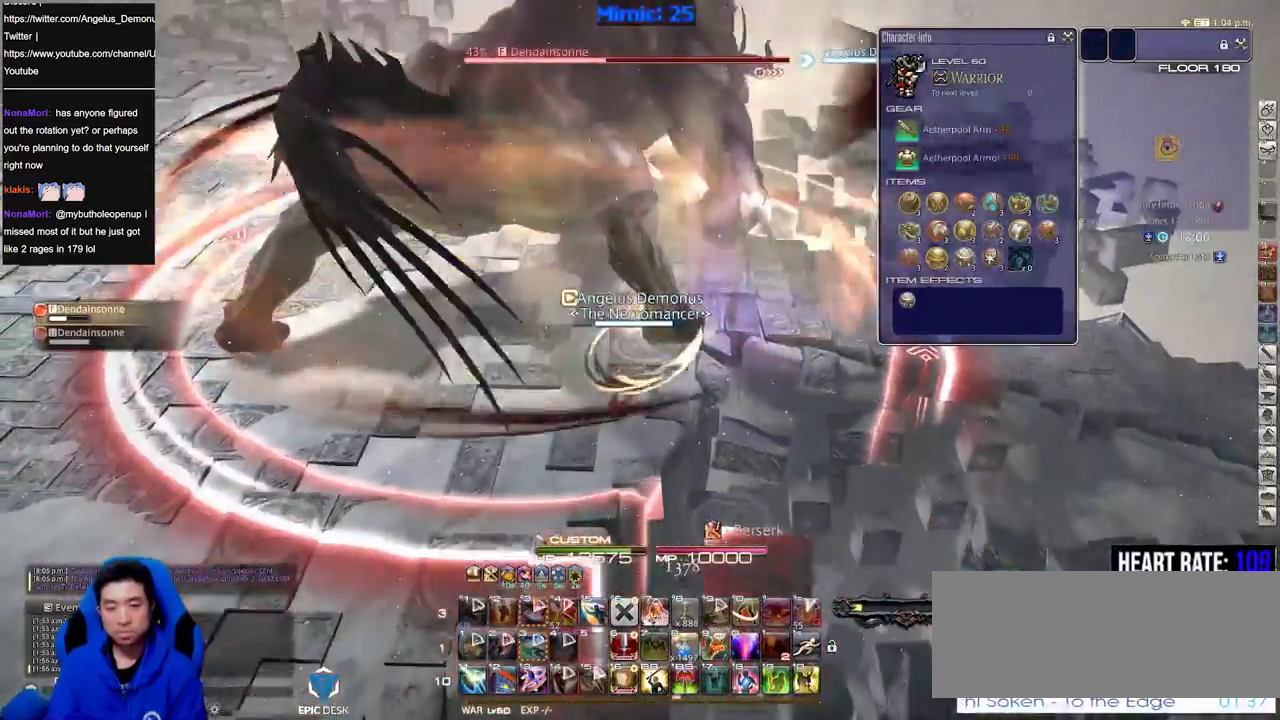
{"keys": ["s"], "events": [[67, "minus", "down"], [167, "minus", "up"]]}
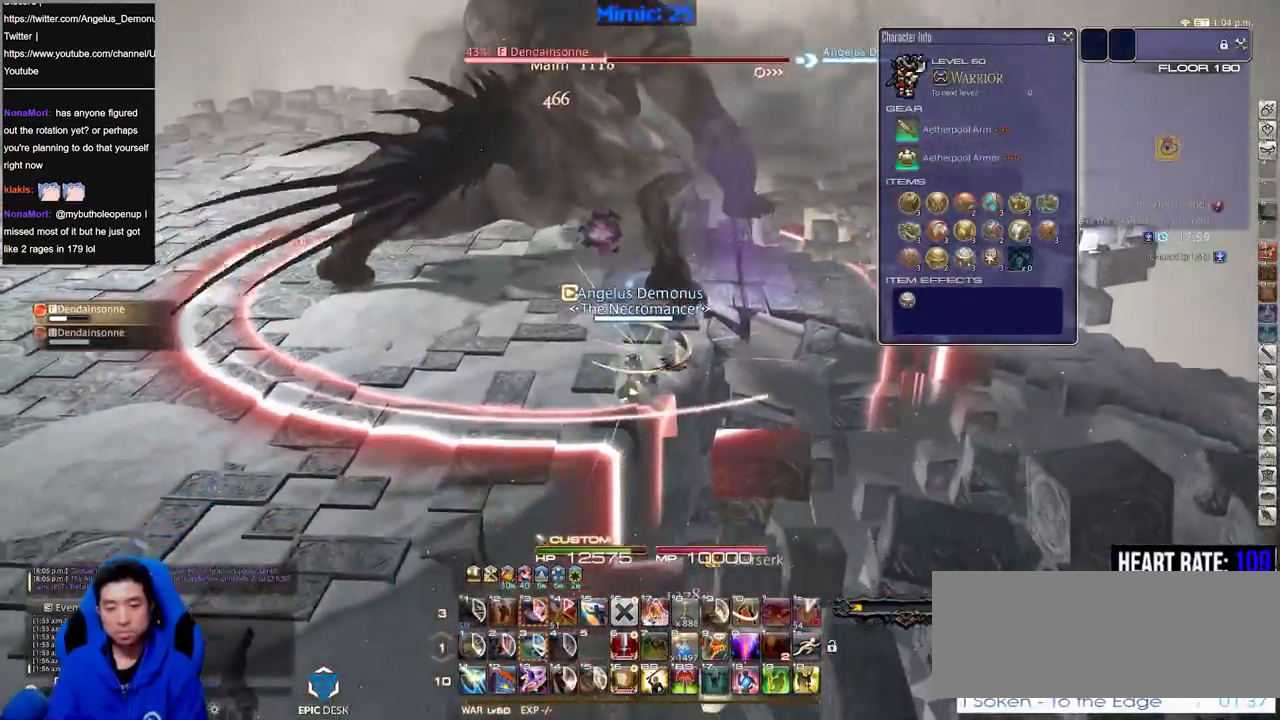
{"keys": [], "events": [[33, "a", "down"], [83, "s", "up"], [133, "a", "up"], [183, "lbracket", "down"], [183, "w", "down"], [283, "lbracket", "up"], [283, "w", "up"], [317, "rbracket", "down"], [417, "rbracket", "up"]]}
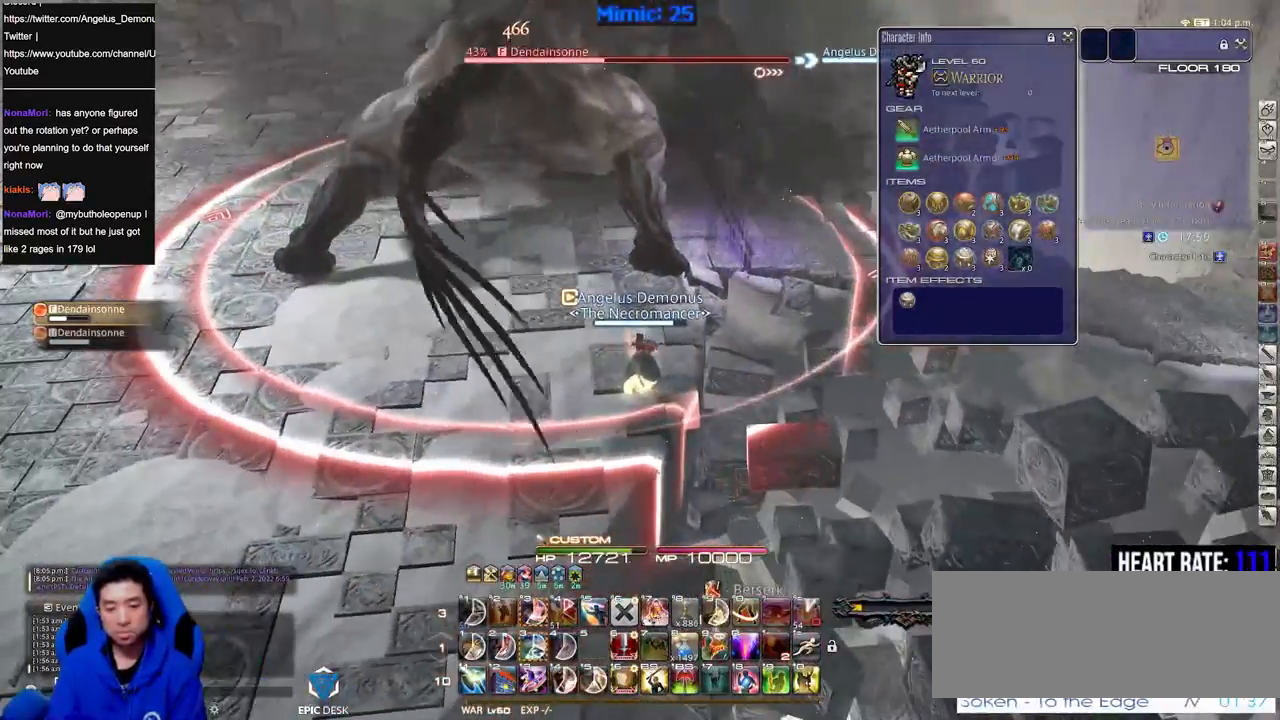
{"keys": ["d", "w"], "events": [[384, "d", "down"], [484, "w", "down"]]}
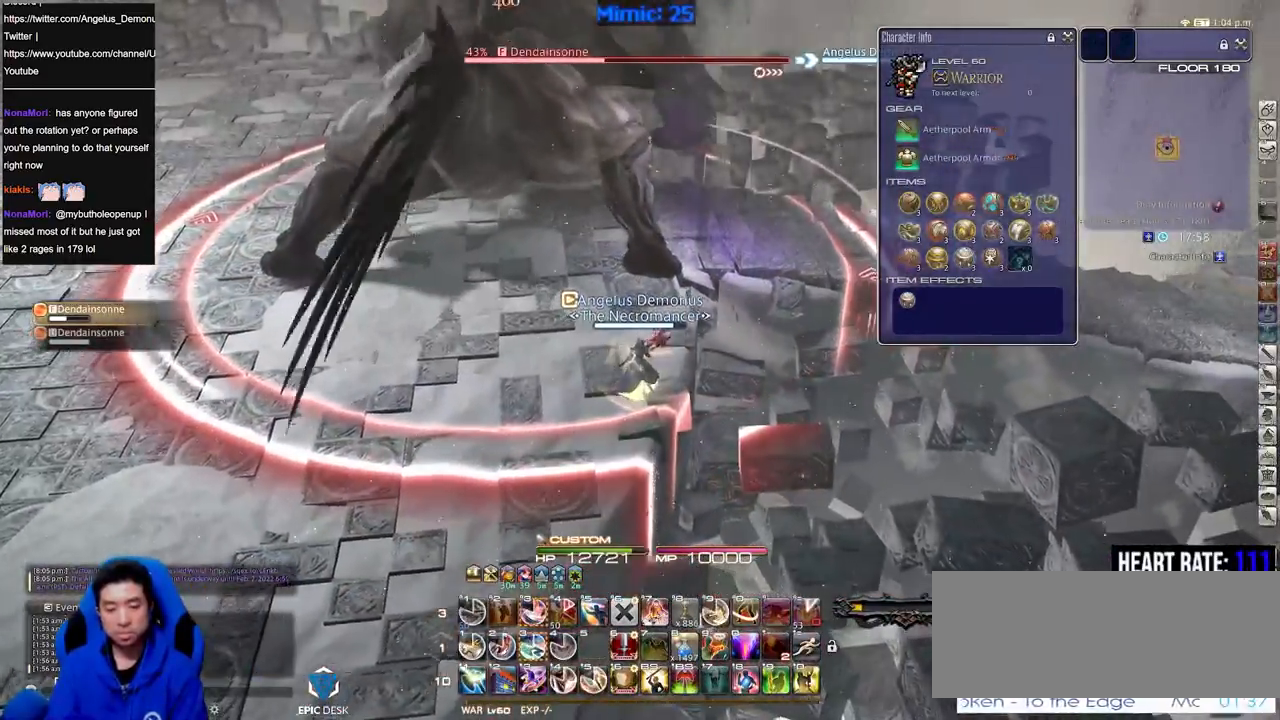
{"keys": ["3"], "events": [[16, "d", "up"], [66, "p", "down"], [116, "p", "up"], [116, "w", "up"], [250, "3", "down"], [350, "3", "up"], [400, "3", "down"]]}
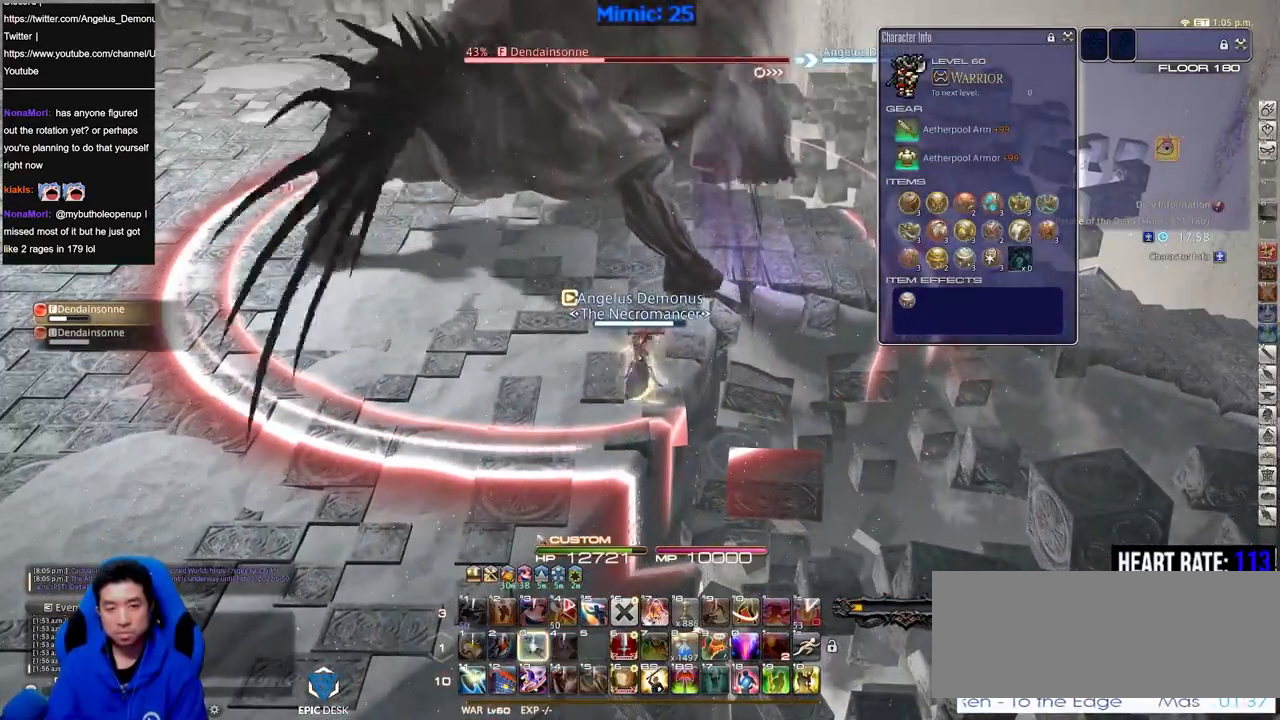
{"keys": ["a", "p", "w"], "events": [[34, "3", "up"], [234, "p", "down"], [367, "a", "down"], [367, "p", "up"], [467, "p", "down"], [467, "w", "down"]]}
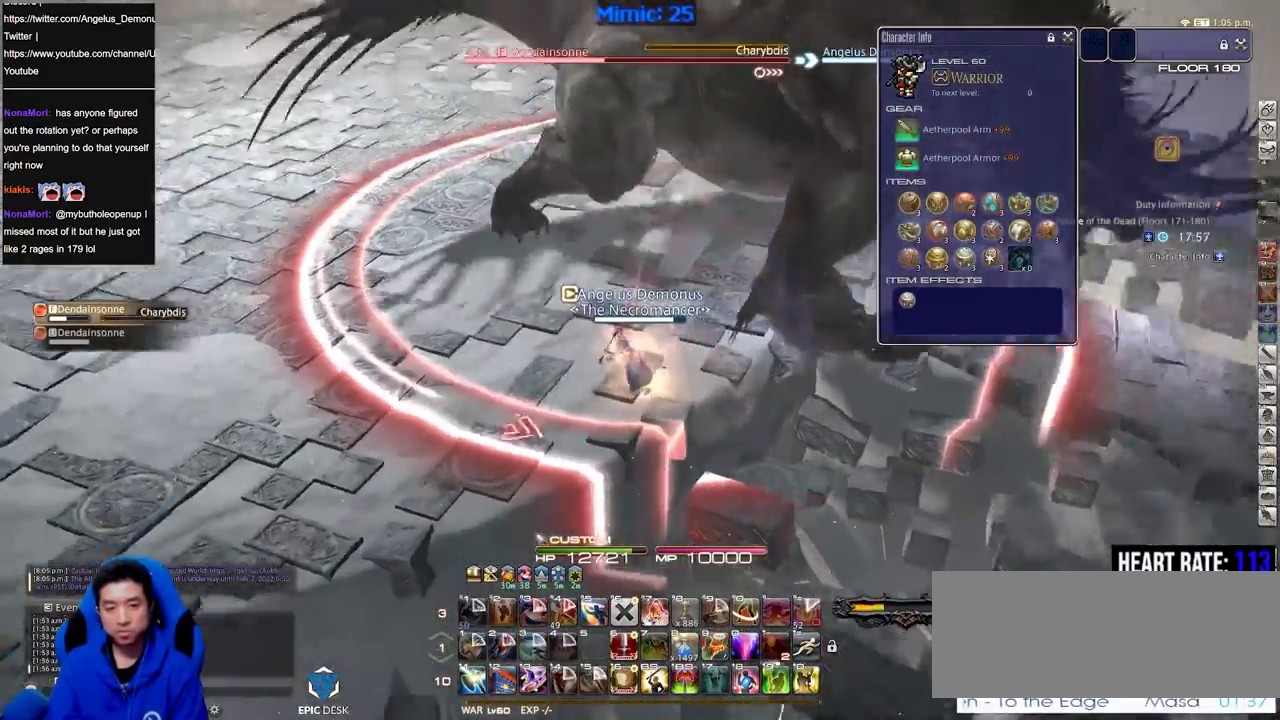
{"keys": ["a", "w"], "events": [[100, "p", "up"], [250, "p", "down"], [383, "p", "up"]]}
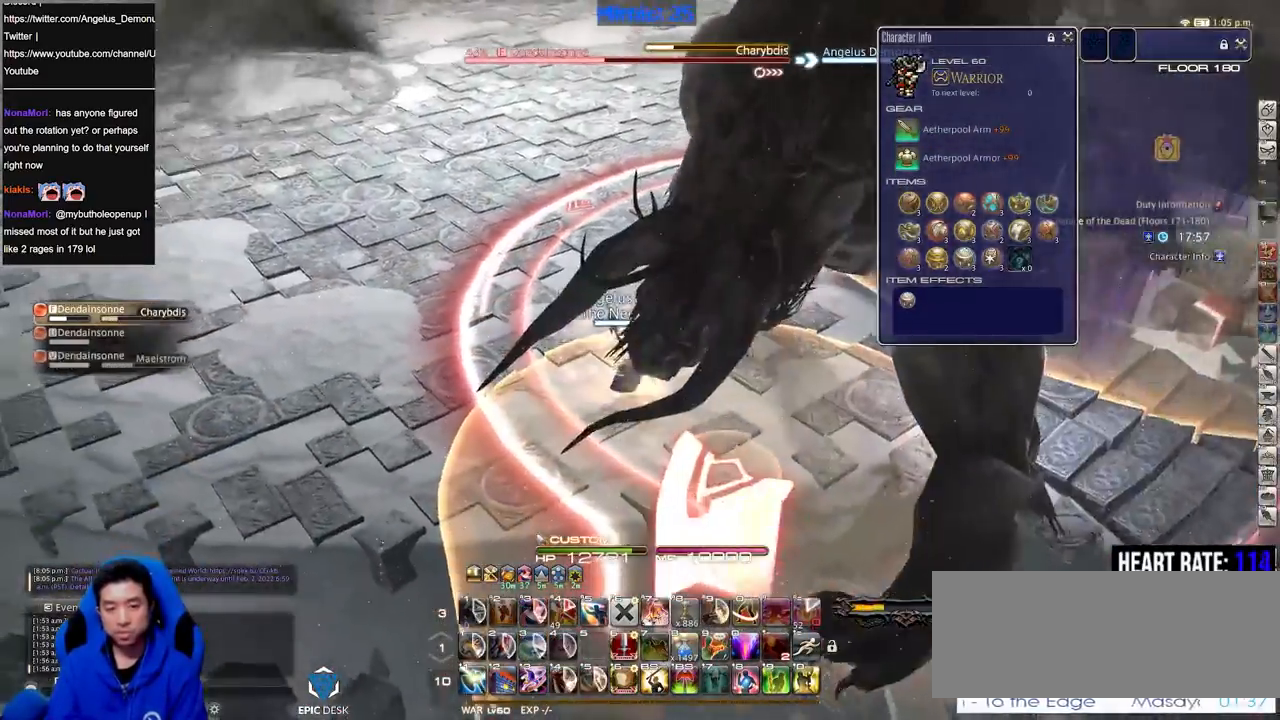
{"keys": ["a", "w"], "events": []}
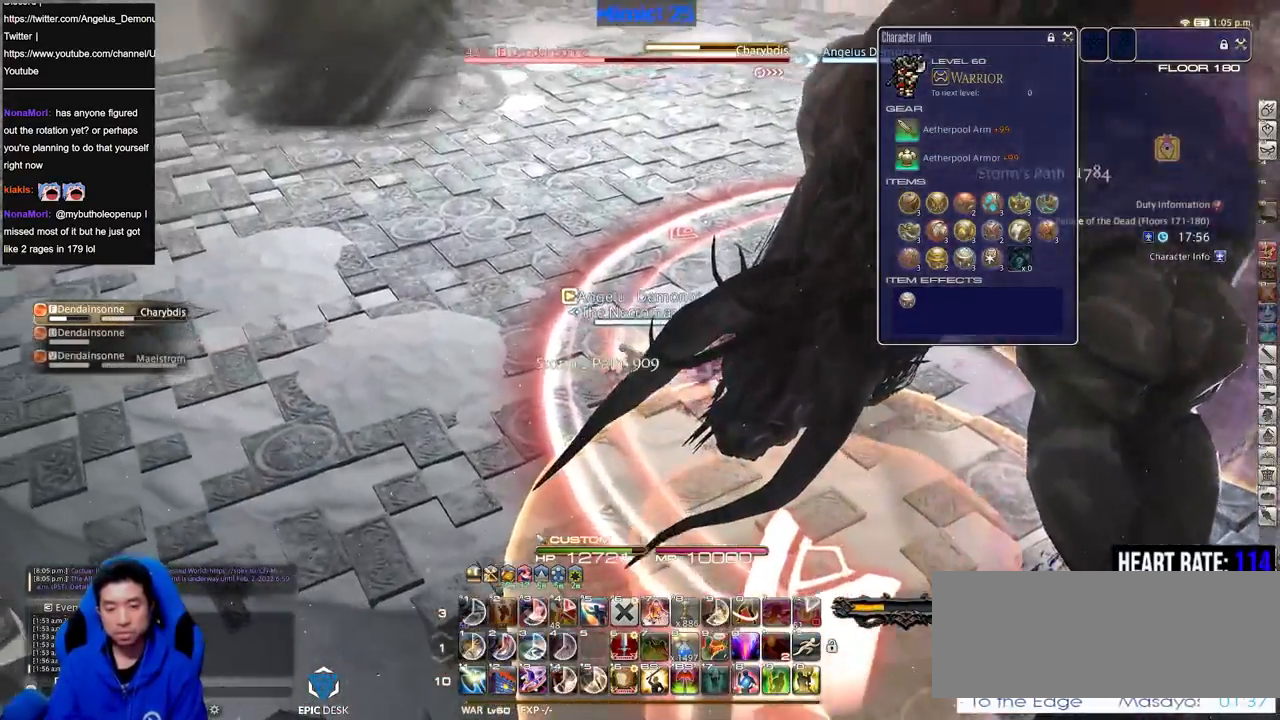
{"keys": ["a", "w"], "events": [[183, "lbracket", "down"], [233, "lbracket", "up"], [267, "rbracket", "down"], [367, "rbracket", "up"]]}
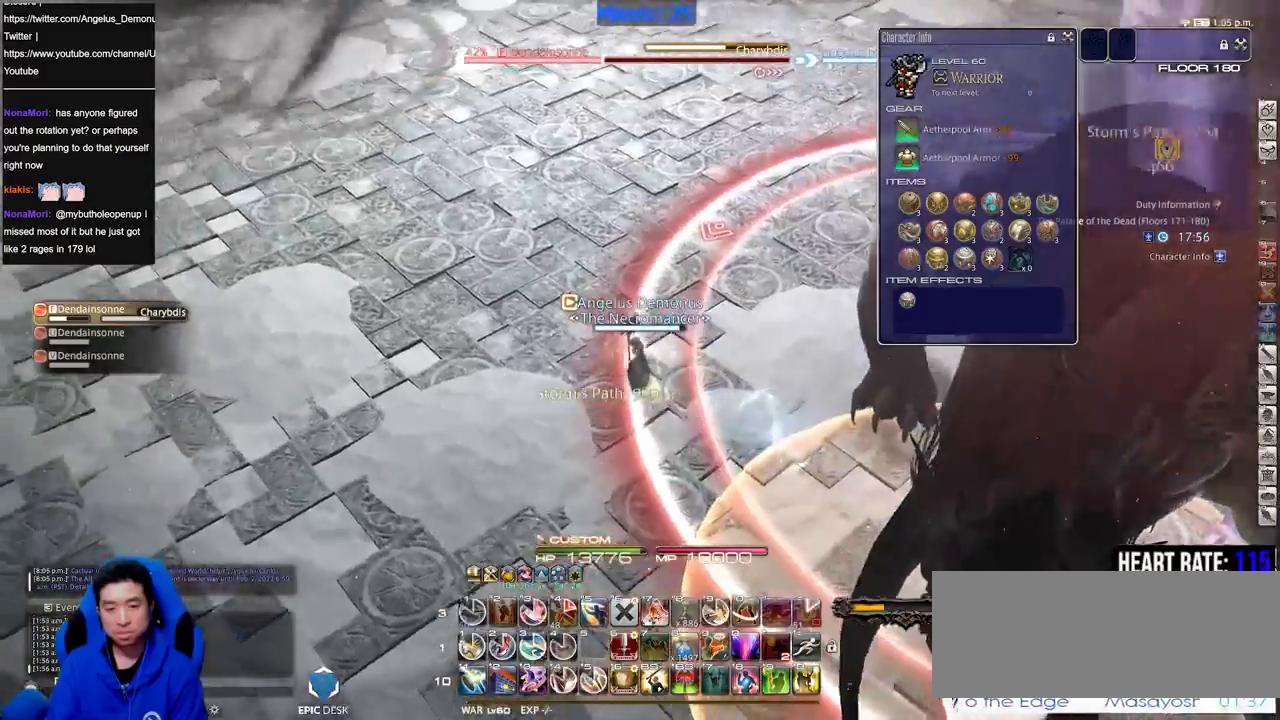
{"keys": ["rbracket"], "events": [[50, "rbracket", "down"], [150, "rbracket", "up"], [200, "rbracket", "down"], [250, "a", "up"], [284, "w", "up"], [334, "1", "down"], [484, "1", "up"]]}
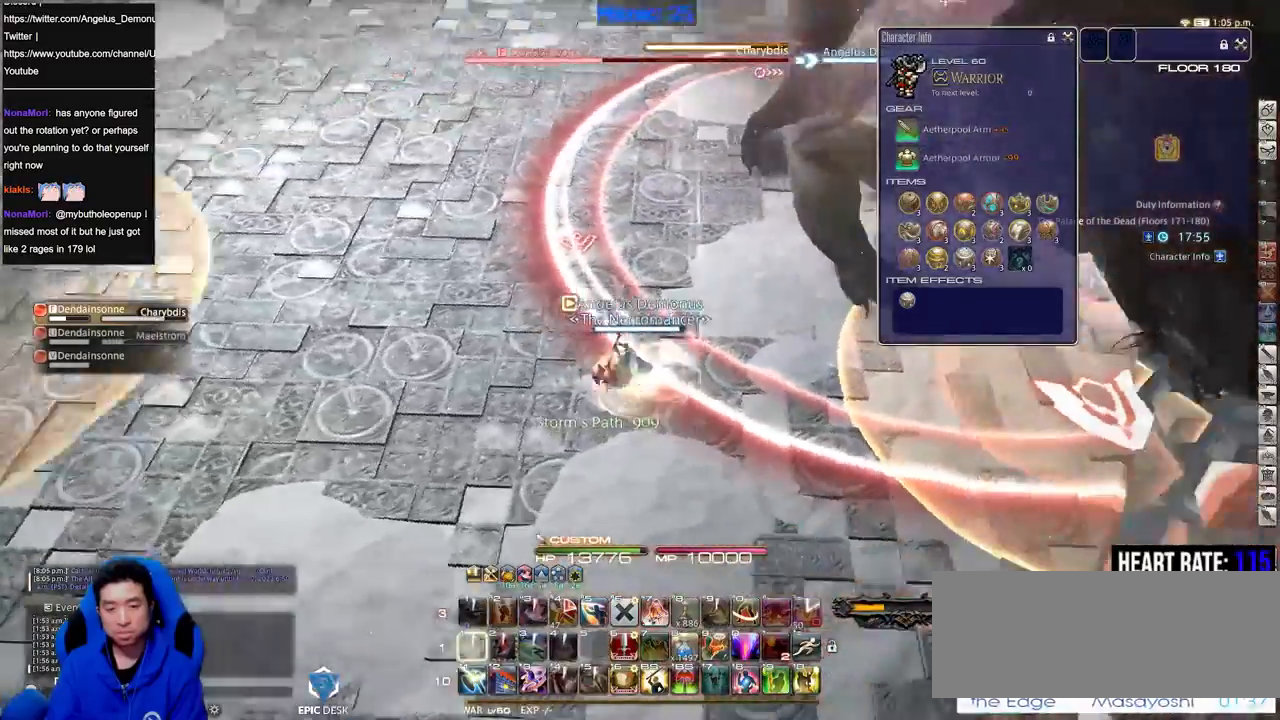
{"keys": ["w"], "events": [[66, "a", "down"], [350, "w", "down"], [400, "minus", "down"], [450, "a", "up"], [450, "minus", "up"], [450, "rbracket", "up"]]}
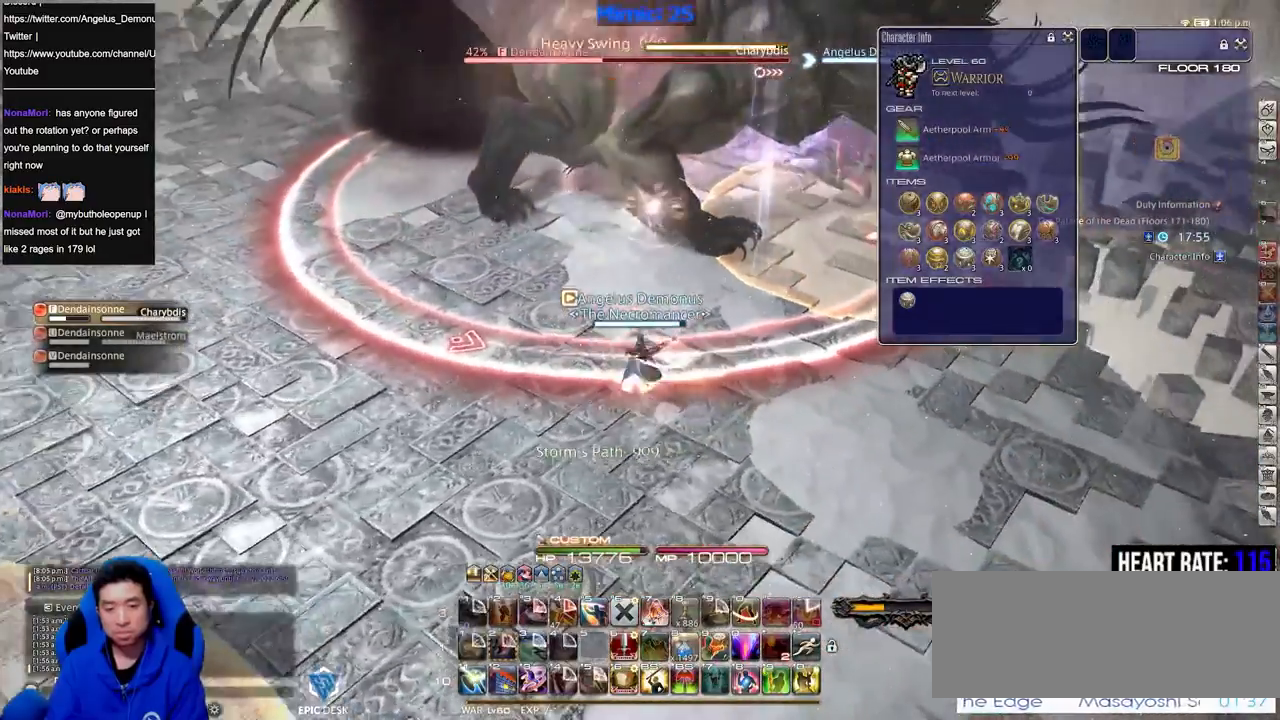
{"keys": ["a", "w"], "events": [[33, "w", "up"], [267, "a", "down"], [417, "w", "down"]]}
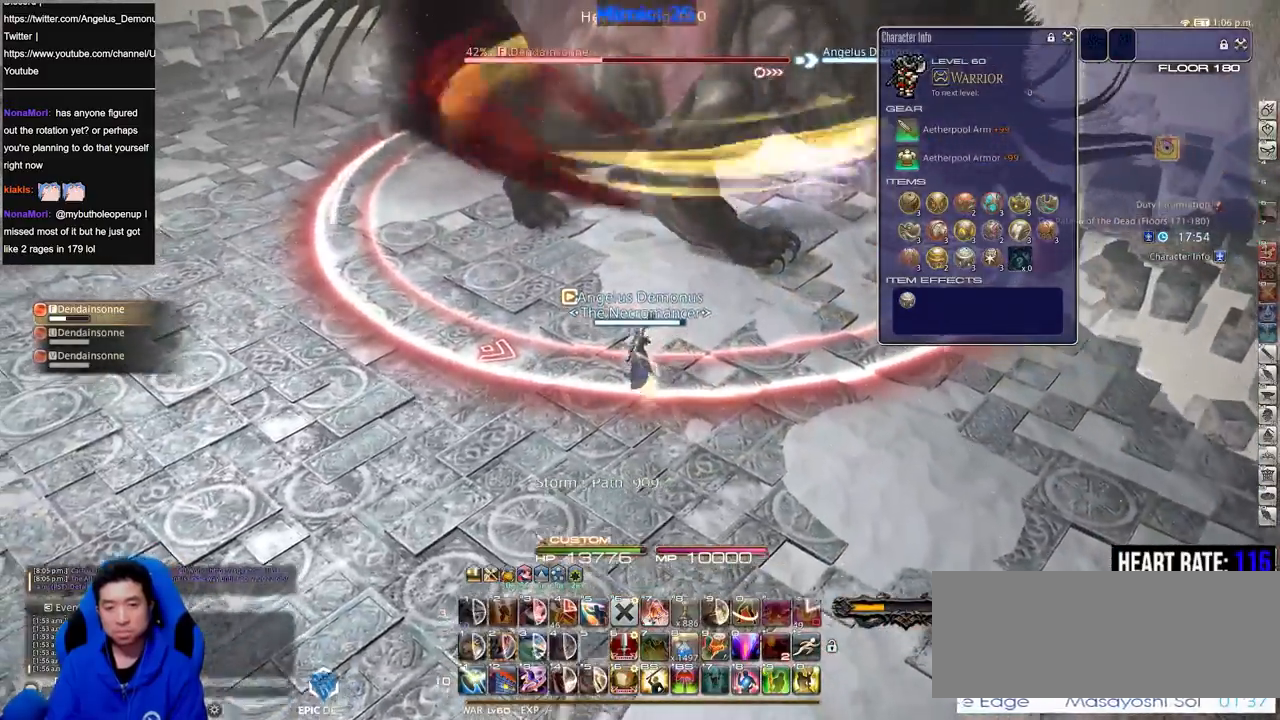
{"keys": ["a", "s"], "events": [[16, "a", "up"], [100, "w", "up"], [383, "a", "down"], [383, "rbracket", "down"], [383, "s", "down"], [433, "rbracket", "up"]]}
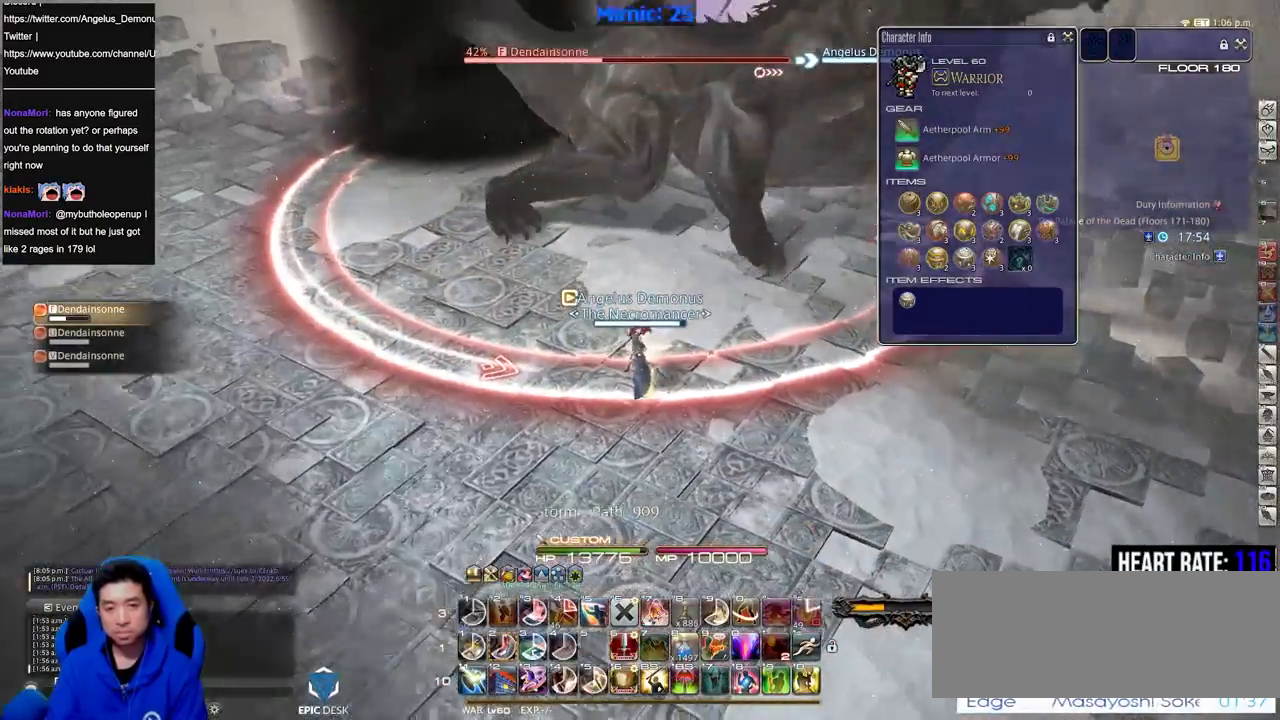
{"keys": ["p"], "events": [[67, "s", "up"], [117, "a", "up"], [167, "w", "down"], [250, "w", "up"], [451, "p", "down"]]}
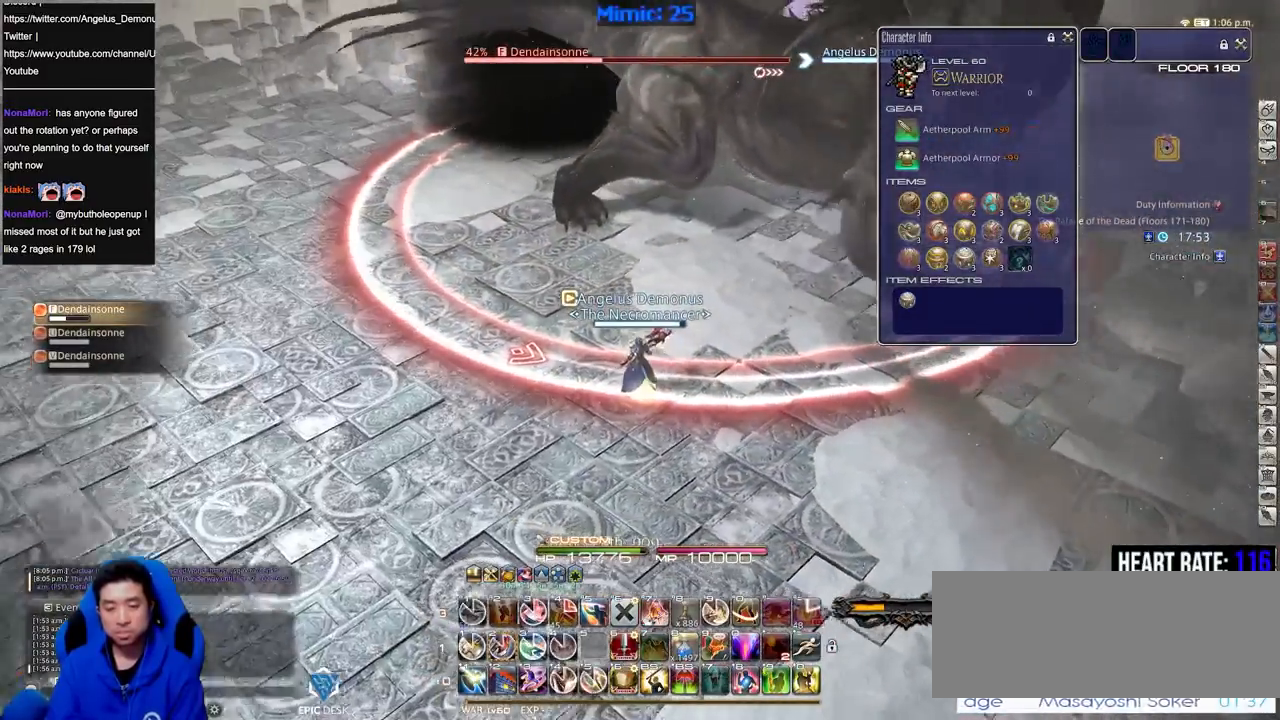
{"keys": ["s"], "events": [[33, "2", "down"], [33, "p", "up"], [183, "2", "up"], [317, "s", "down"]]}
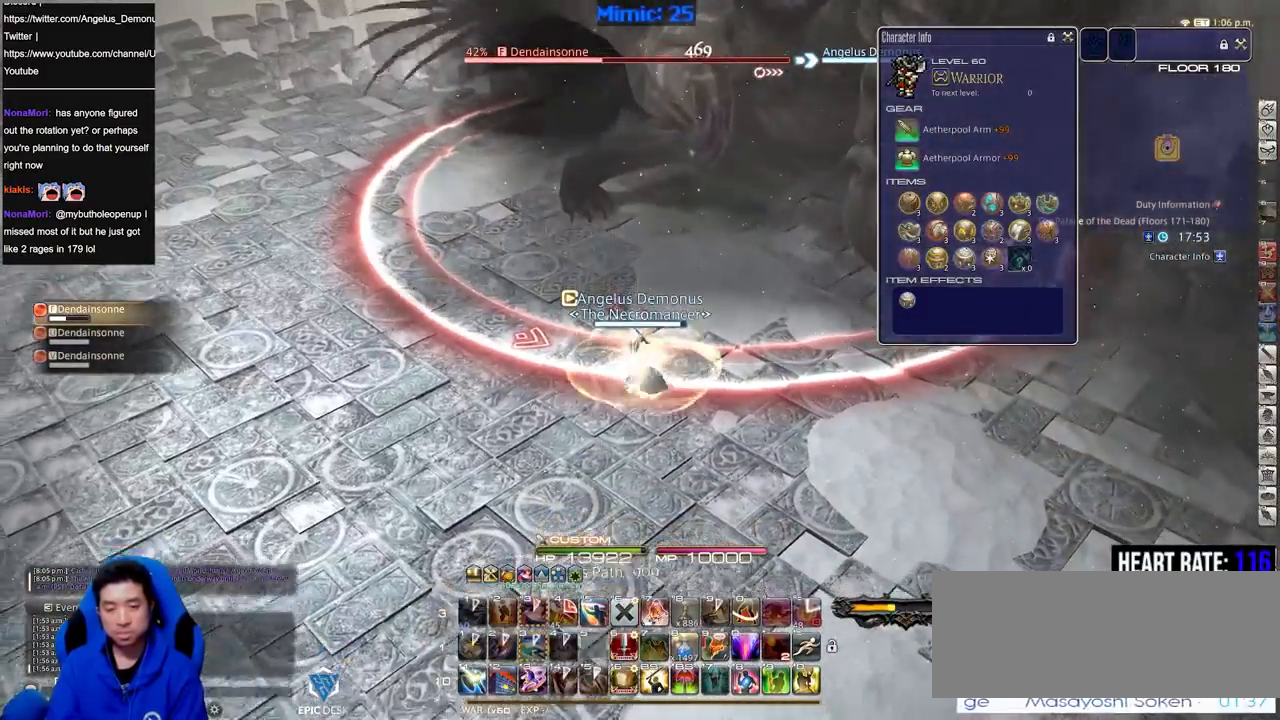
{"keys": [], "events": [[150, "s", "up"], [234, "w", "down"], [367, "w", "up"]]}
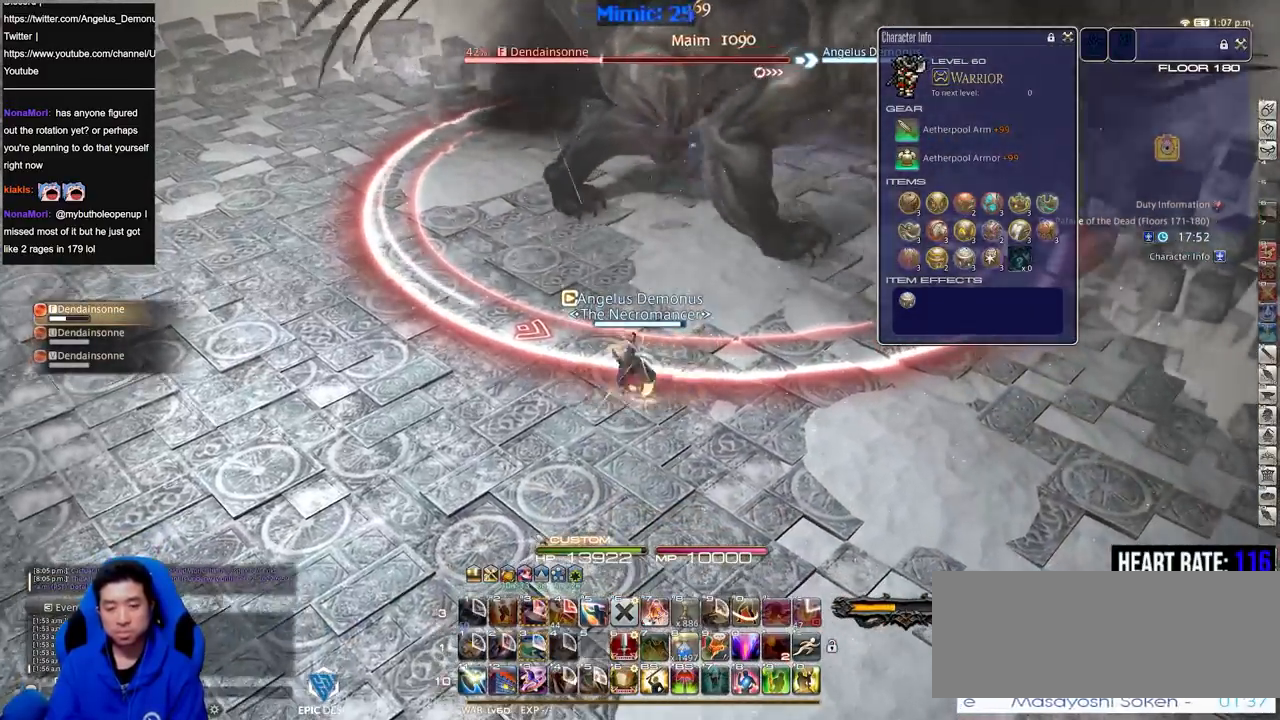
{"keys": ["w"], "events": [[100, "rbracket", "down"], [200, "rbracket", "up"], [200, "s", "down"], [233, "a", "down"], [283, "rbracket", "down"], [367, "s", "up"], [433, "rbracket", "up"], [433, "w", "down"], [483, "a", "up"]]}
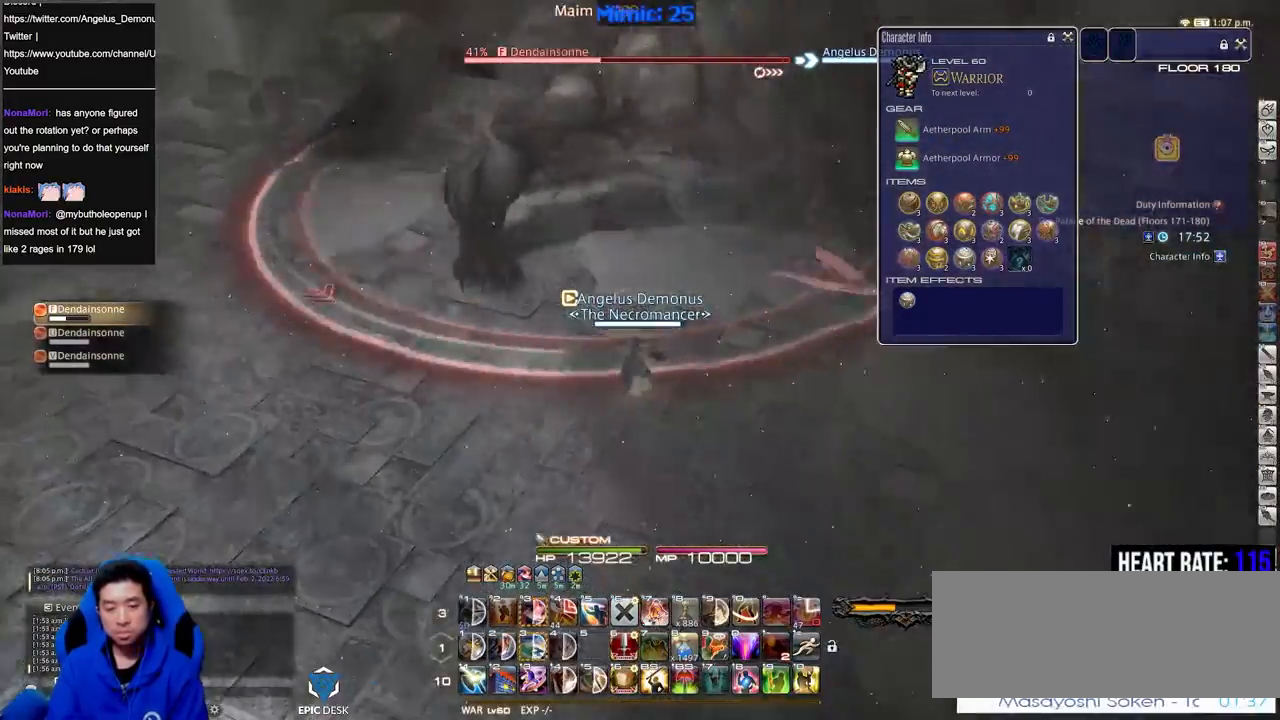
{"keys": [], "events": [[17, "w", "up"], [167, "p", "down"], [250, "p", "up"], [401, "p", "down"], [451, "p", "up"]]}
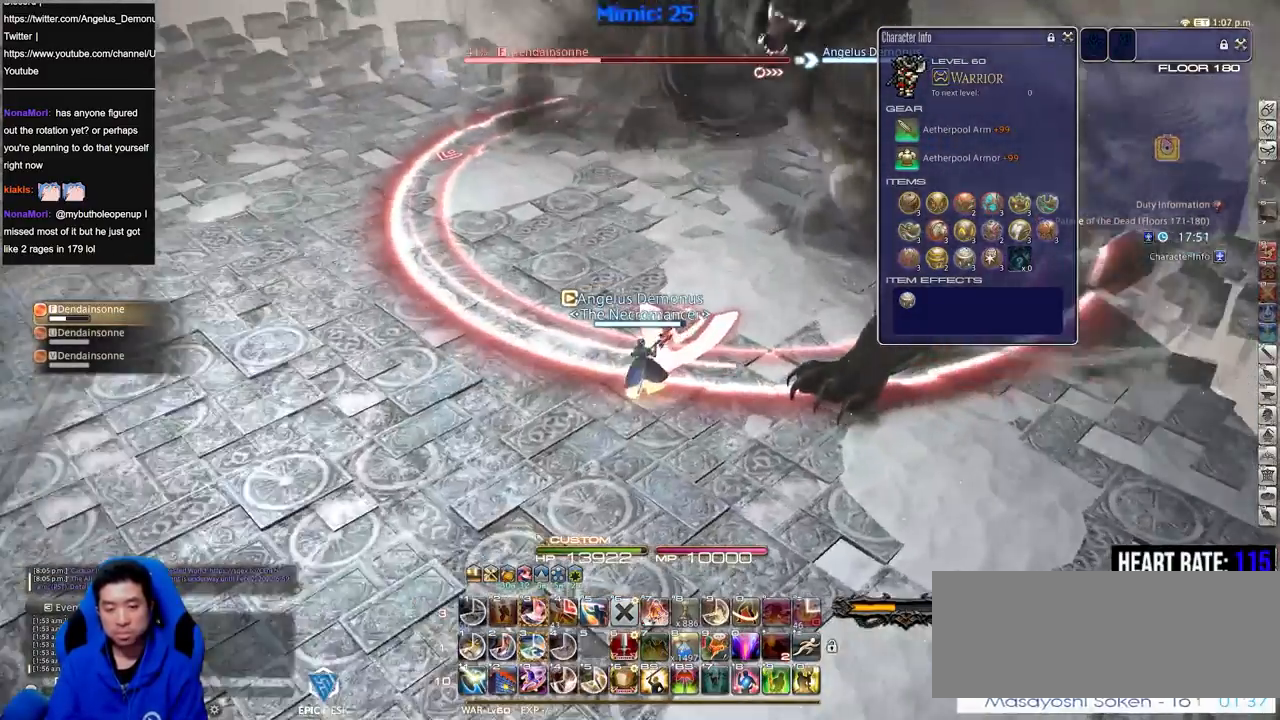
{"keys": ["3"], "events": [[133, "lbracket", "down"], [233, "lbracket", "up"], [367, "3", "down"], [417, "3", "up"], [500, "3", "down"]]}
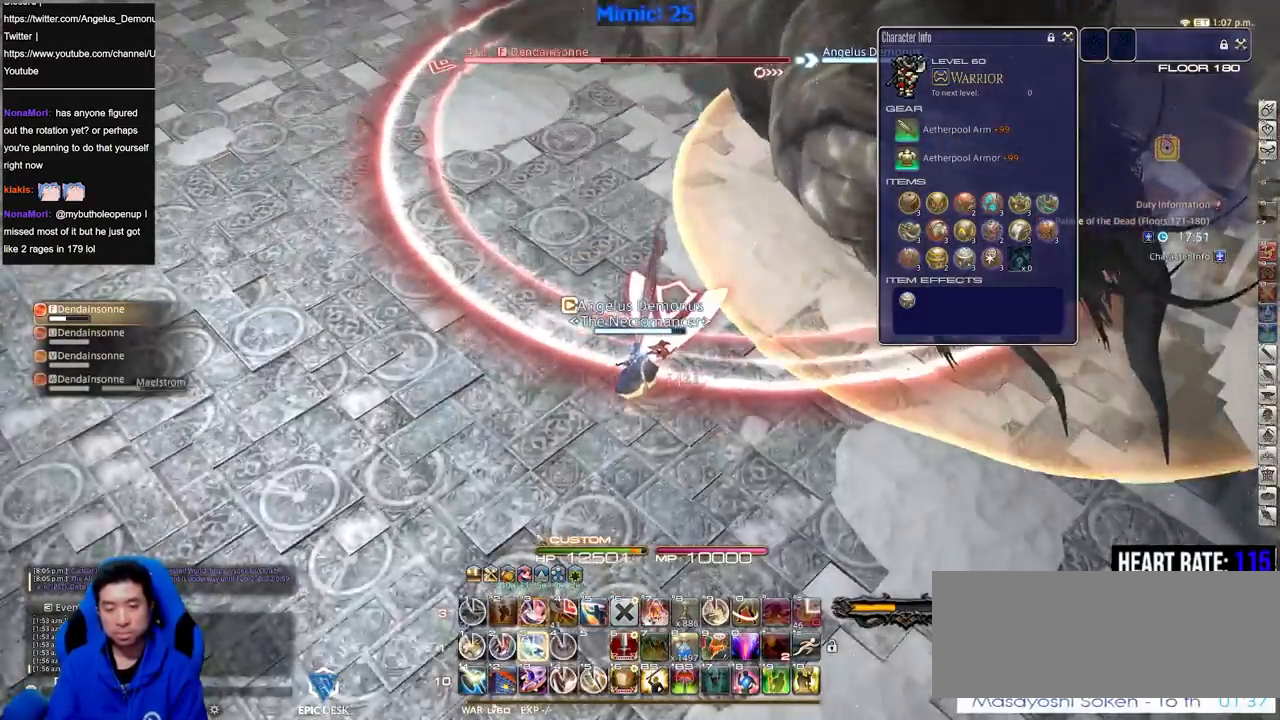
{"keys": ["s"], "events": [[50, "3", "up"], [100, "rbracket", "down"], [200, "rbracket", "up"], [484, "s", "down"]]}
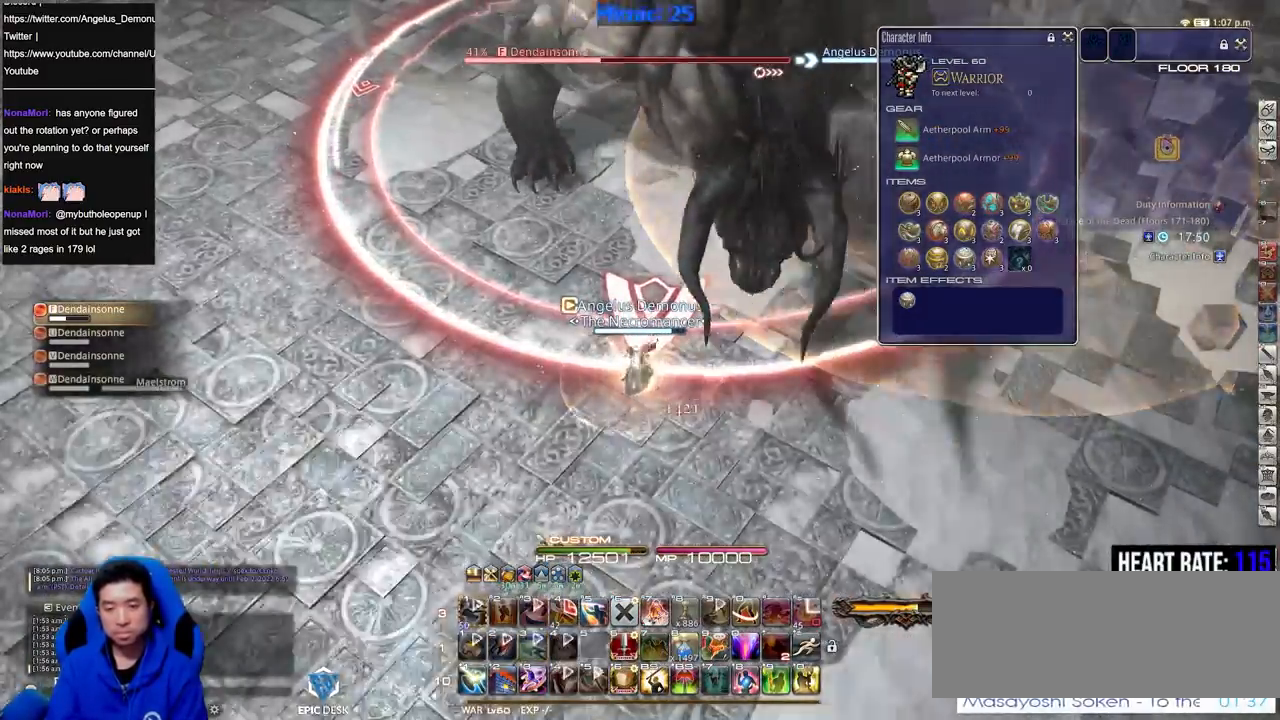
{"keys": [], "events": [[16, "a", "down"], [166, "s", "up"], [217, "a", "up"], [217, "w", "down"], [350, "w", "up"]]}
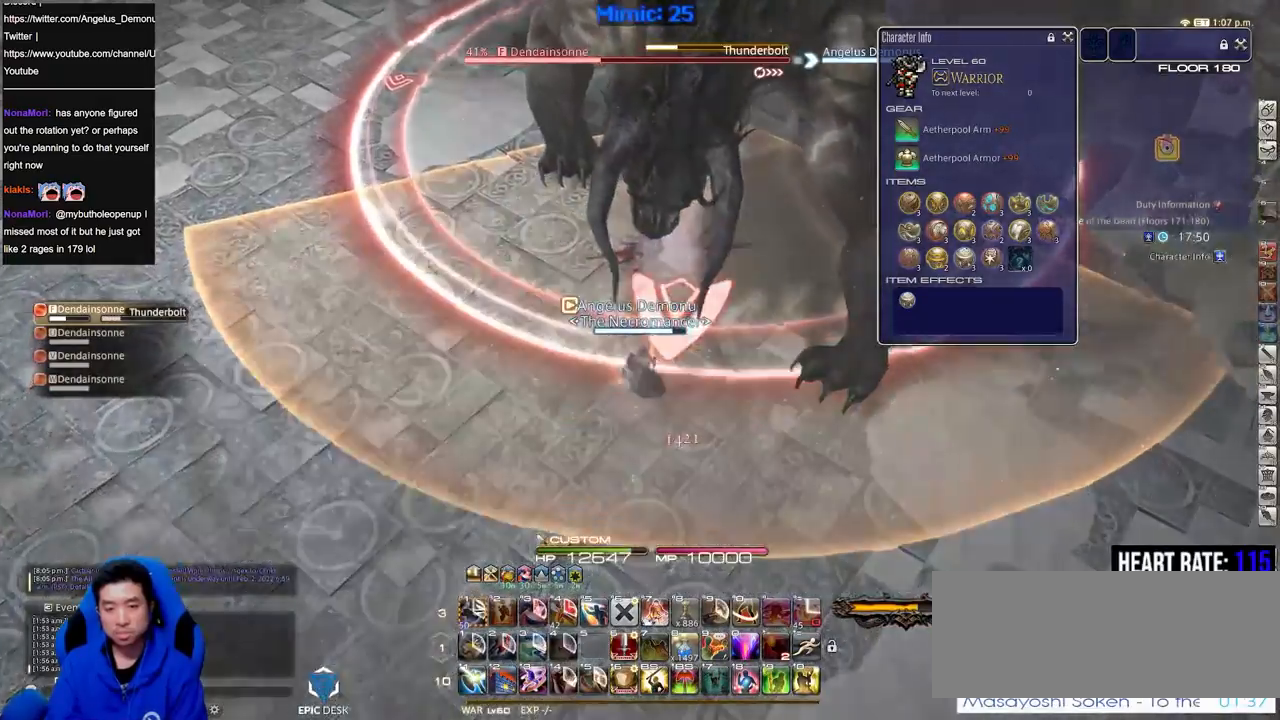
{"keys": ["s"], "events": [[84, "lbracket", "down"], [167, "lbracket", "up"], [234, "s", "down"]]}
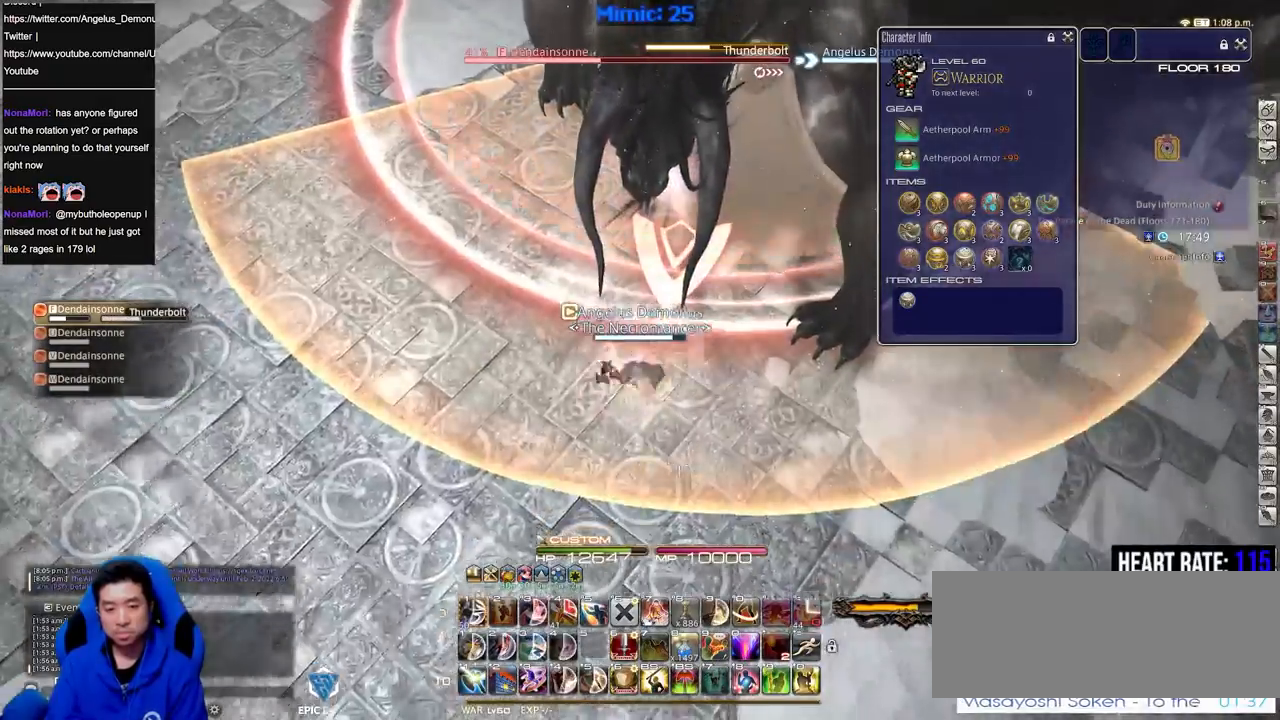
{"keys": ["s"], "events": []}
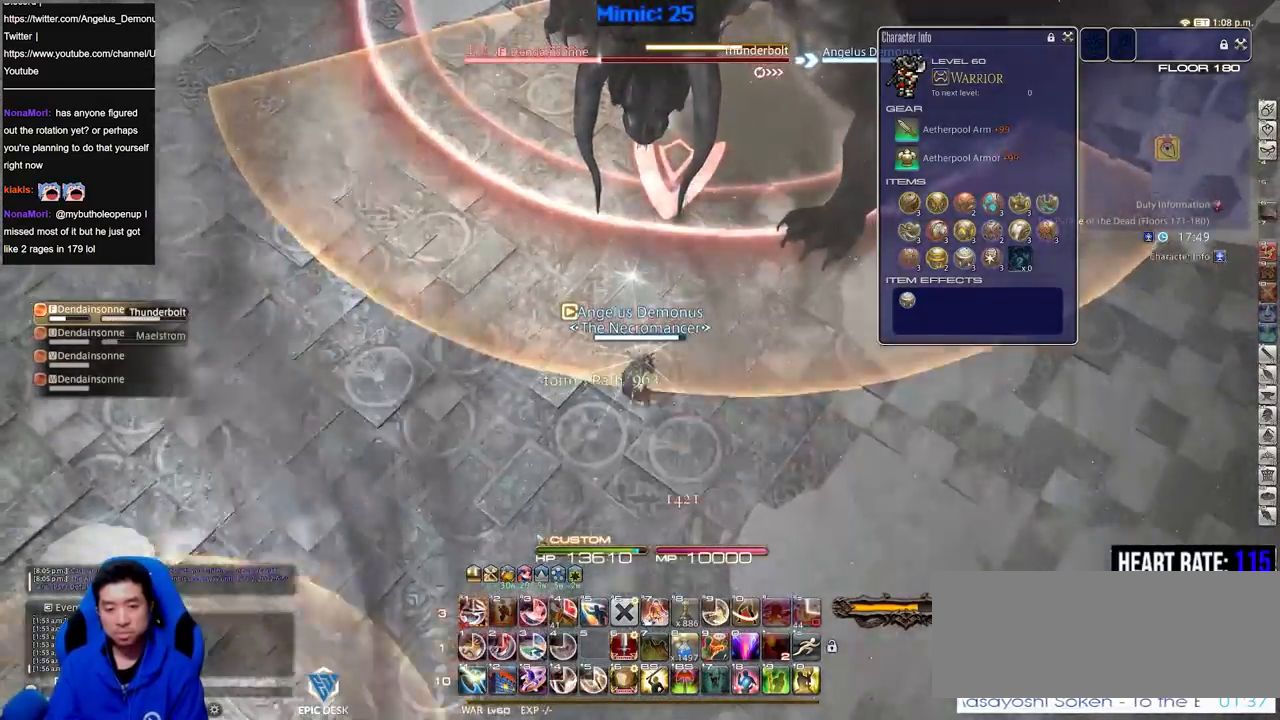
{"keys": [], "events": [[17, "minus", "down"], [67, "minus", "up"], [250, "s", "up"]]}